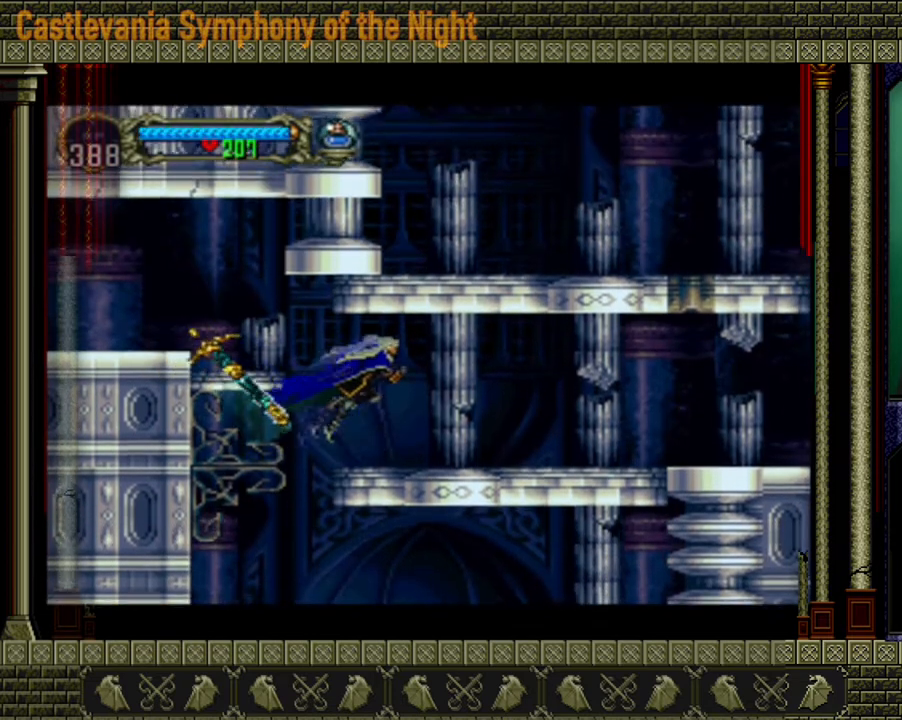
Gameplay with a controller (Xbox layout); each line is a JSON object with the inputs held at the frame after it. "events" lists button and stick changes between this image and that frame as [ms after this image, input, new state], when the widget could be followed in between. Not read: L3 R3.
{"buttons": [], "left_stick": "right", "right_stick": "center", "events": []}
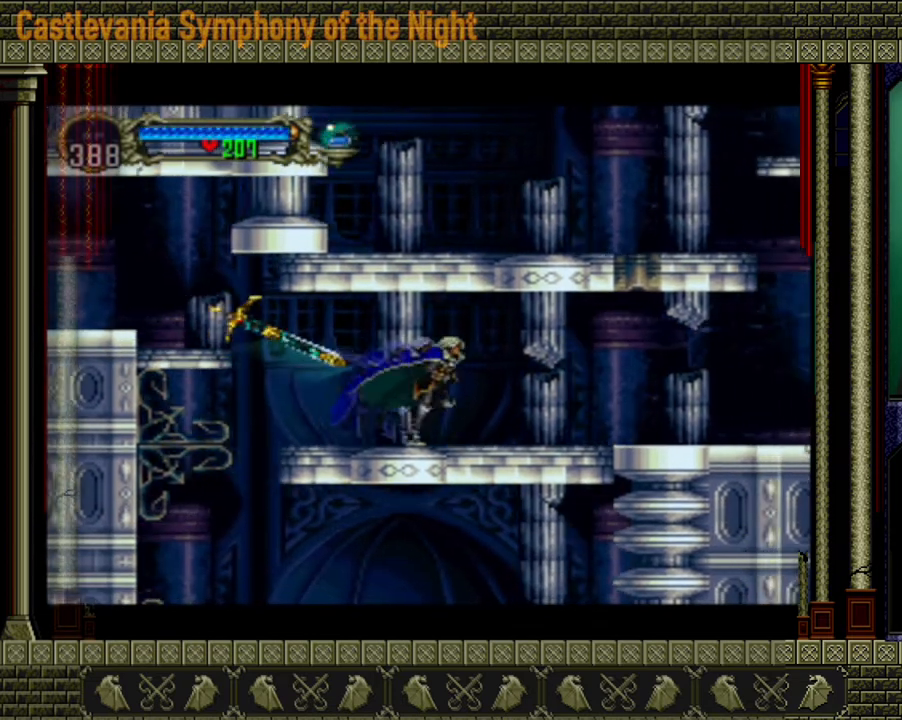
{"buttons": [], "left_stick": "right", "right_stick": "center", "events": []}
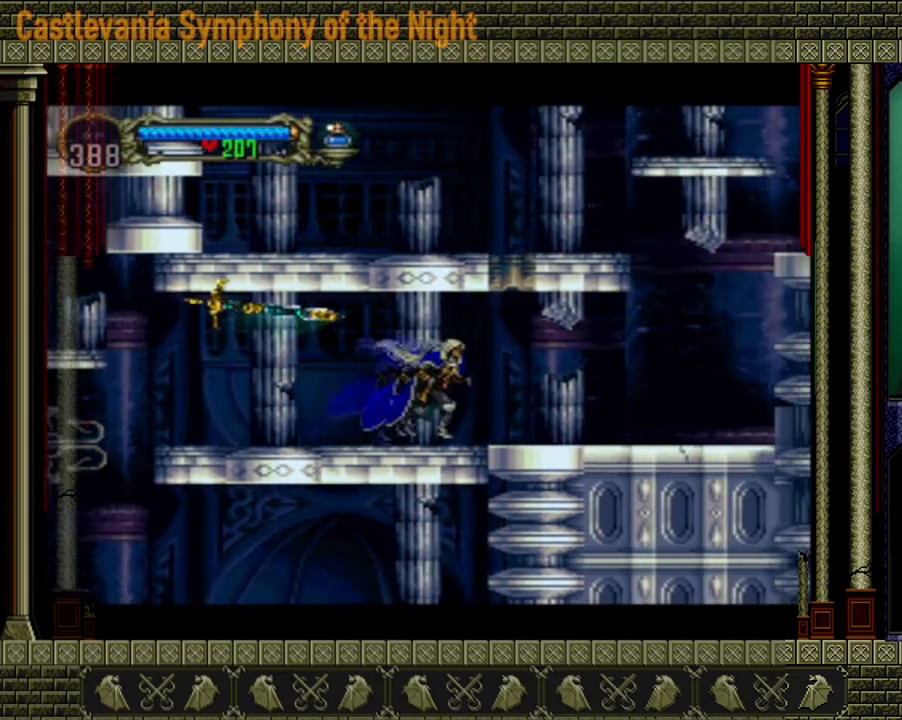
{"buttons": [], "left_stick": "right", "right_stick": "center", "events": []}
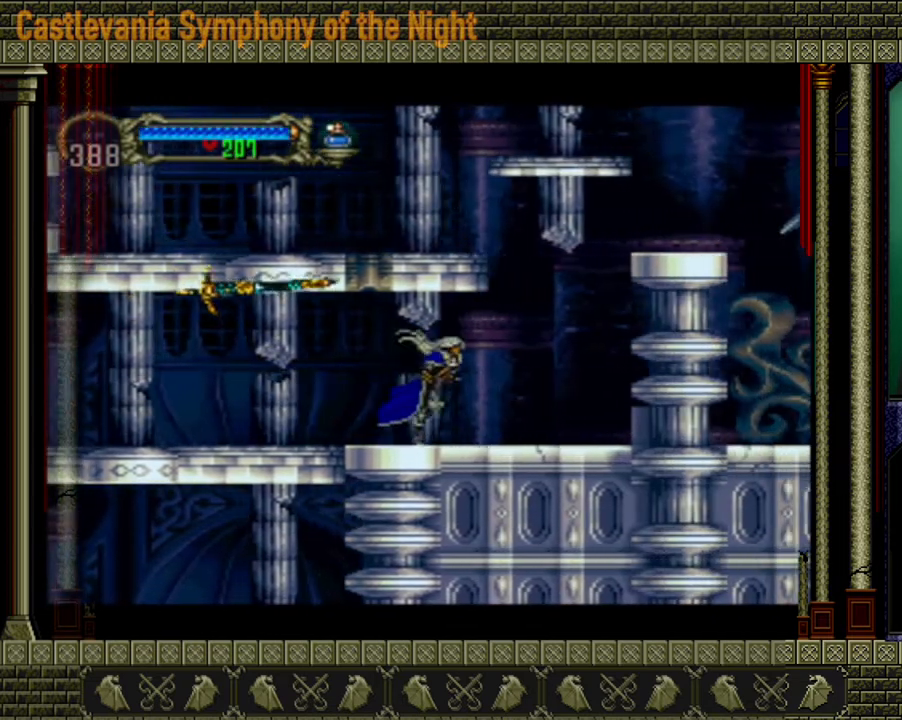
{"buttons": ["A"], "left_stick": "right", "right_stick": "center", "events": [[400, "A", "down"]]}
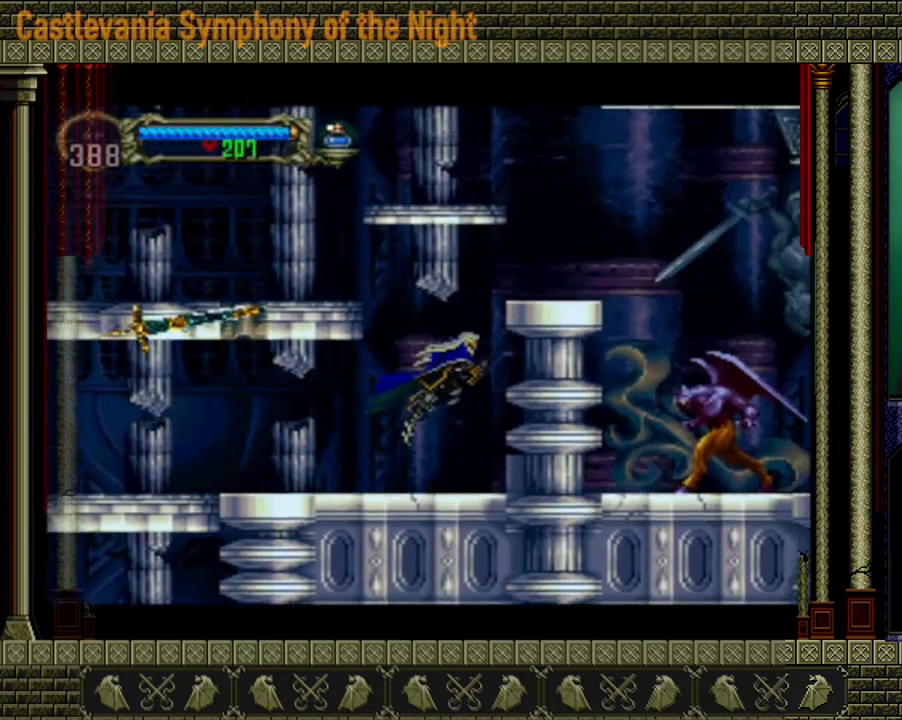
{"buttons": ["A"], "left_stick": "right", "right_stick": "center", "events": [[120, "A", "up"], [160, "A", "down"]]}
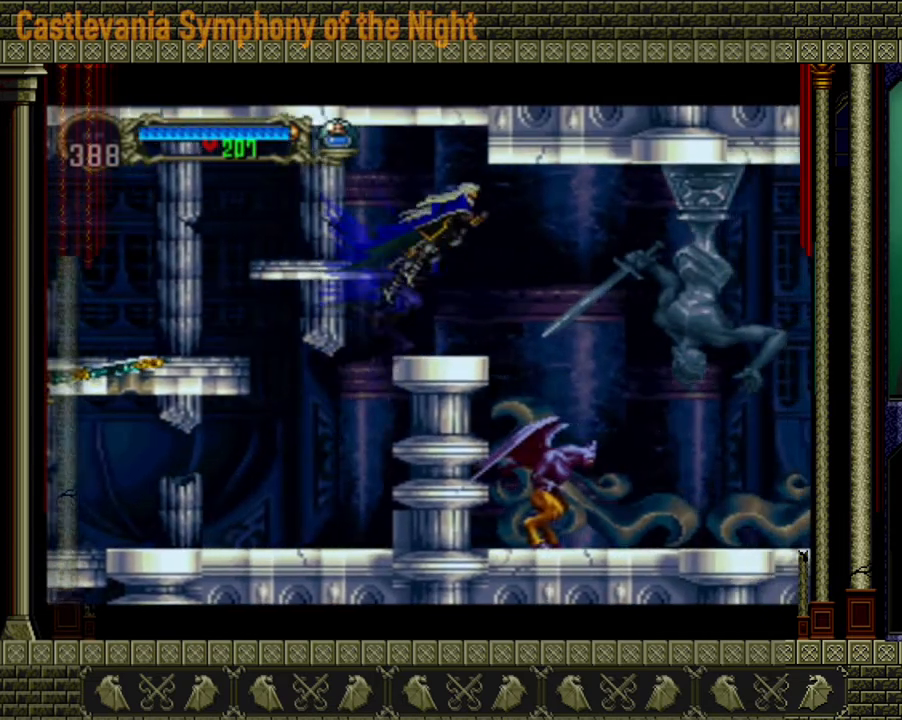
{"buttons": [], "left_stick": "right", "right_stick": "center", "events": [[40, "A", "up"], [200, "left_stick", "left"], [440, "left_stick", "right"]]}
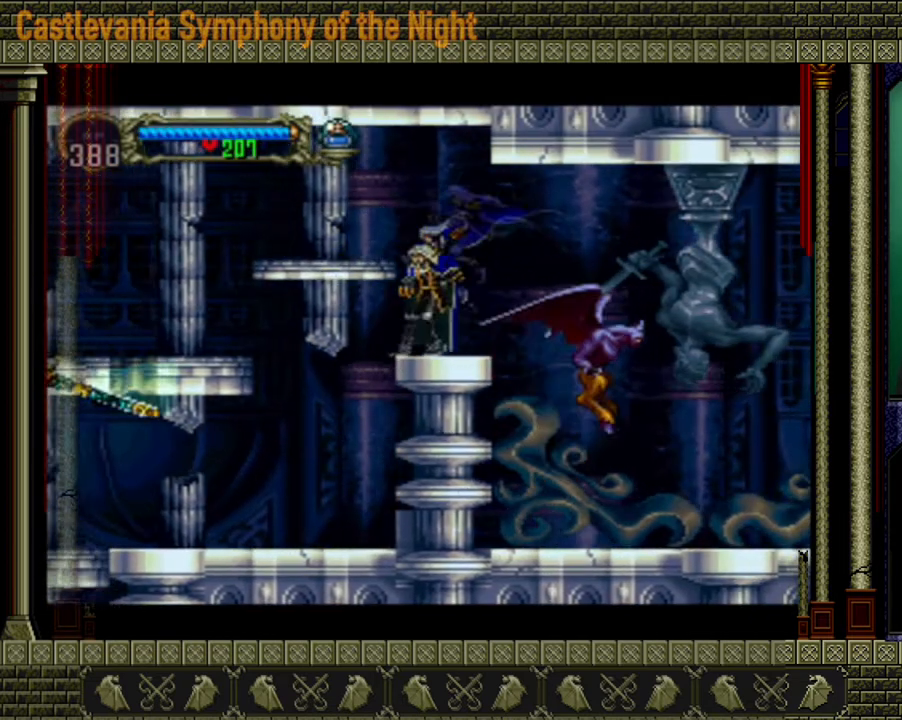
{"buttons": [], "left_stick": "right", "right_stick": "center", "events": [[80, "left_stick", "center"], [320, "A", "down"], [320, "left_stick", "right"], [520, "A", "up"]]}
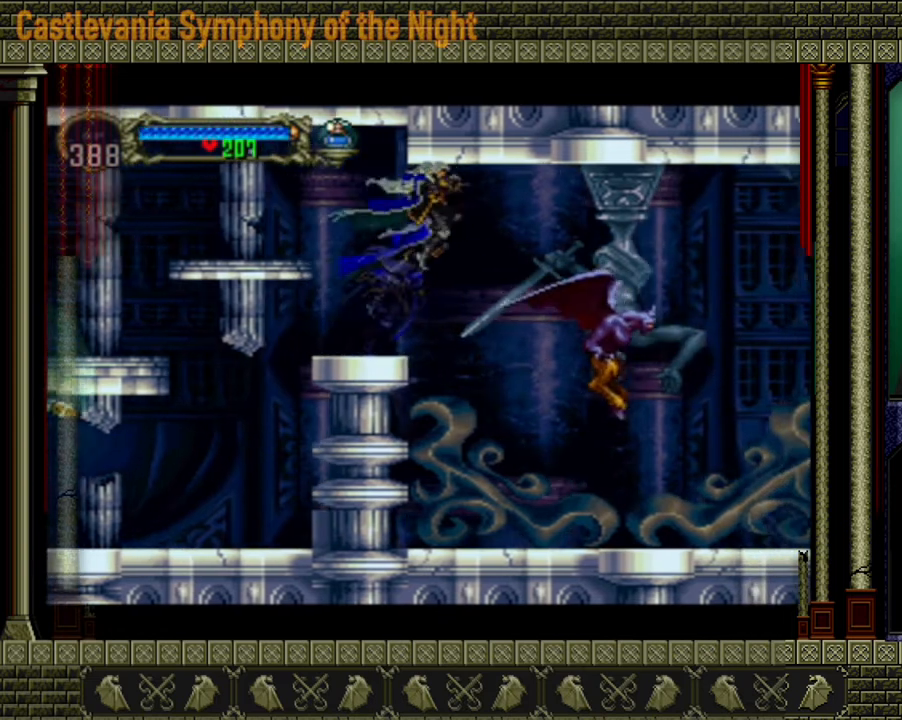
{"buttons": ["X"], "left_stick": "center", "right_stick": "center", "events": [[200, "left_stick", "center"], [400, "X", "down"]]}
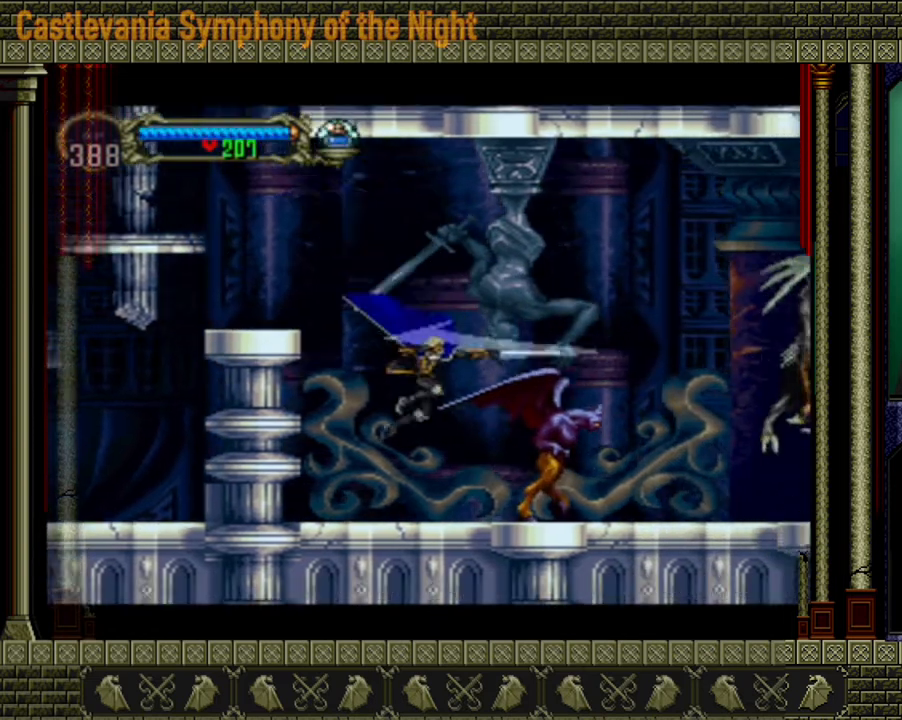
{"buttons": [], "left_stick": "down", "right_stick": "center", "events": [[120, "X", "up"], [200, "left_stick", "down"], [400, "X", "down"], [520, "X", "up"]]}
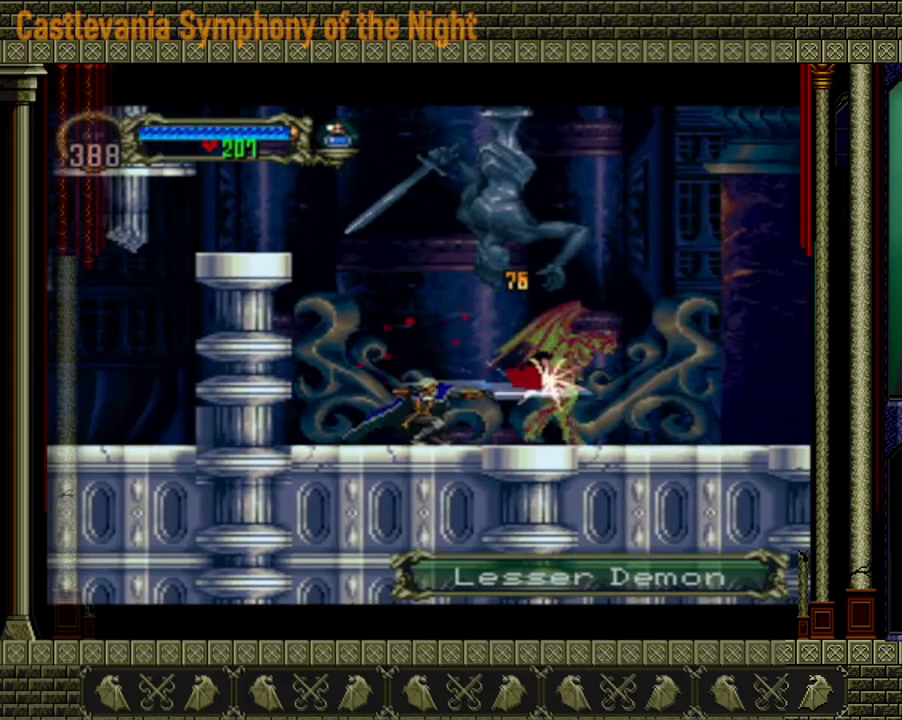
{"buttons": [], "left_stick": "right", "right_stick": "center", "events": [[80, "X", "down"], [200, "X", "up"], [200, "left_stick", "center"], [440, "left_stick", "right"]]}
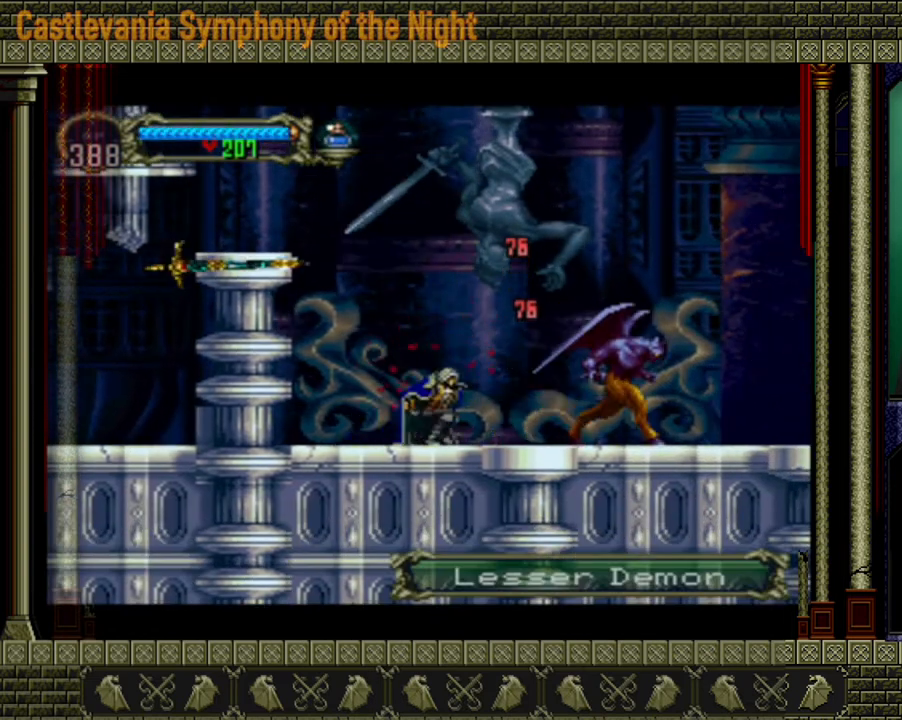
{"buttons": [], "left_stick": "right", "right_stick": "center", "events": [[120, "X", "down"], [280, "X", "up"], [280, "left_stick", "center"], [520, "left_stick", "right"]]}
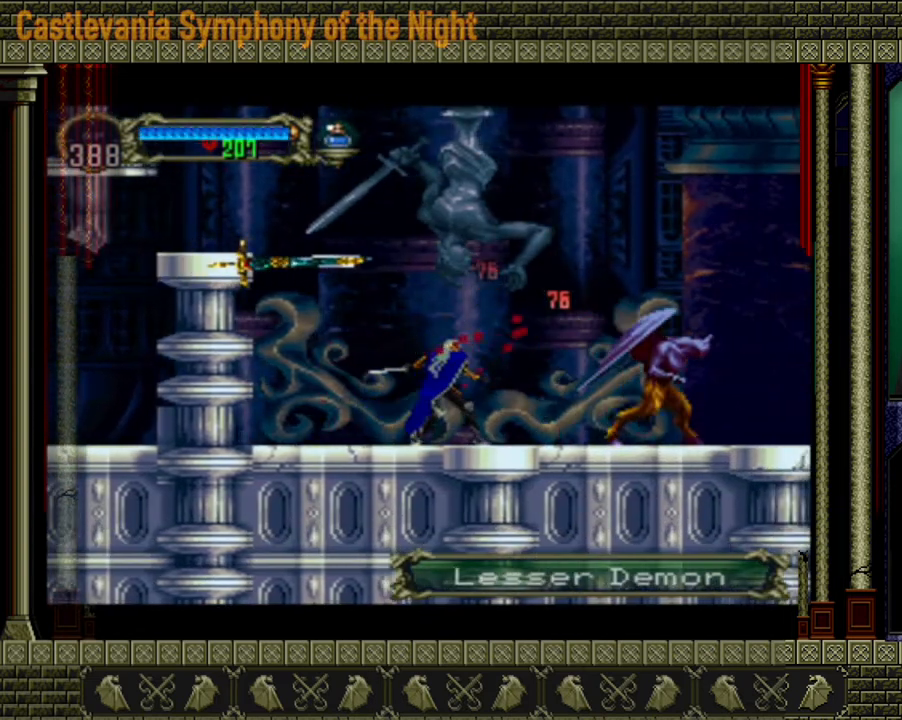
{"buttons": [], "left_stick": "center", "right_stick": "center", "events": [[240, "X", "down"], [400, "X", "up"], [400, "left_stick", "center"]]}
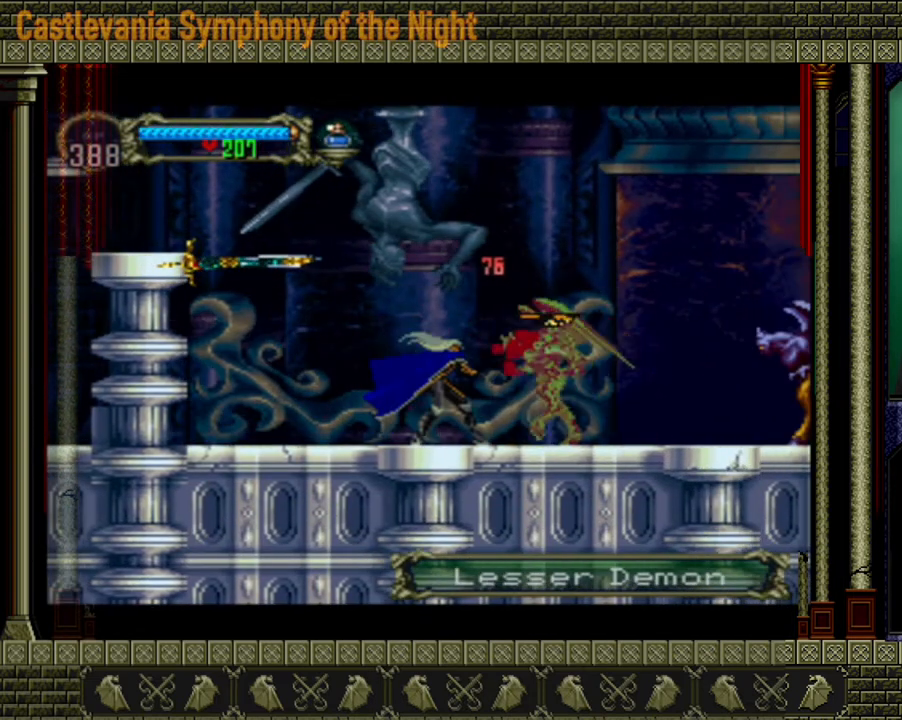
{"buttons": [], "left_stick": "left", "right_stick": "center", "events": [[160, "left_stick", "left"]]}
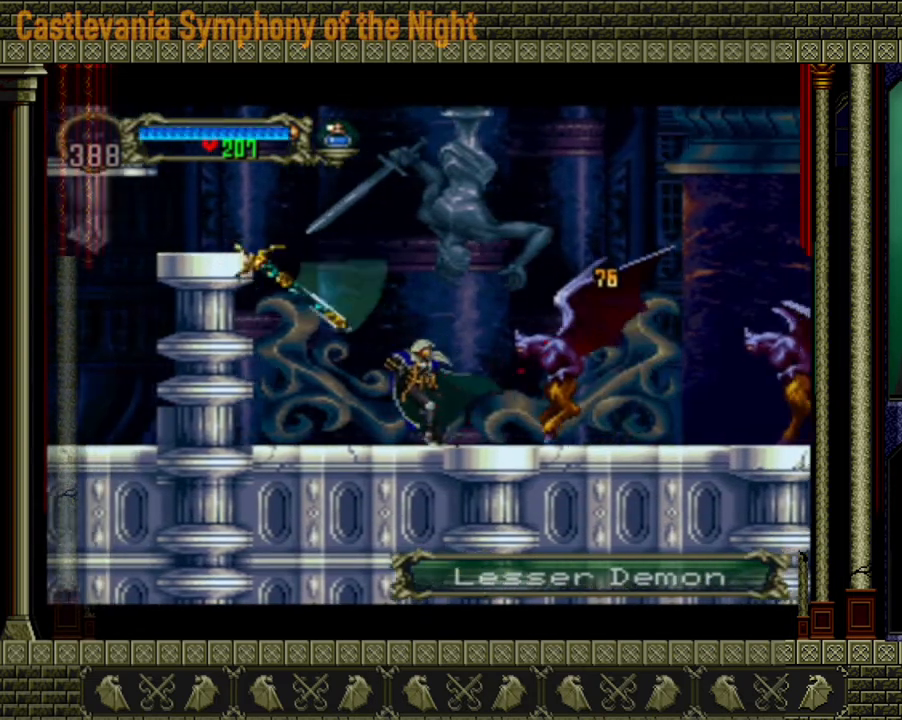
{"buttons": ["X"], "left_stick": "right", "right_stick": "center", "events": [[80, "A", "down"], [240, "A", "up"], [400, "left_stick", "right"], [440, "X", "down"]]}
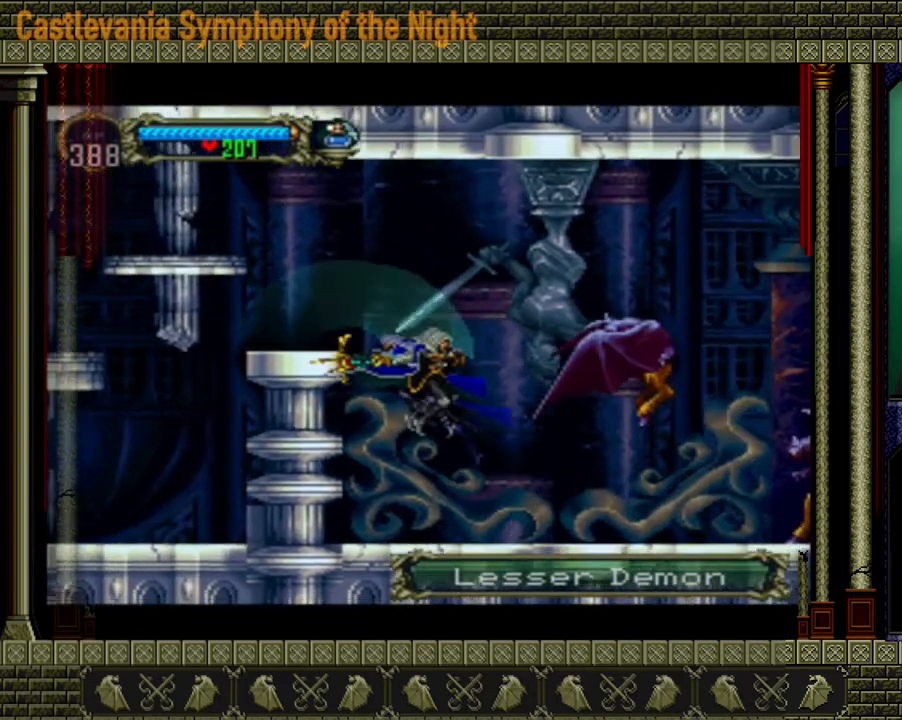
{"buttons": ["A", "X"], "left_stick": "center", "right_stick": "center", "events": [[120, "X", "up"], [200, "left_stick", "center"], [400, "A", "down"], [520, "X", "down"]]}
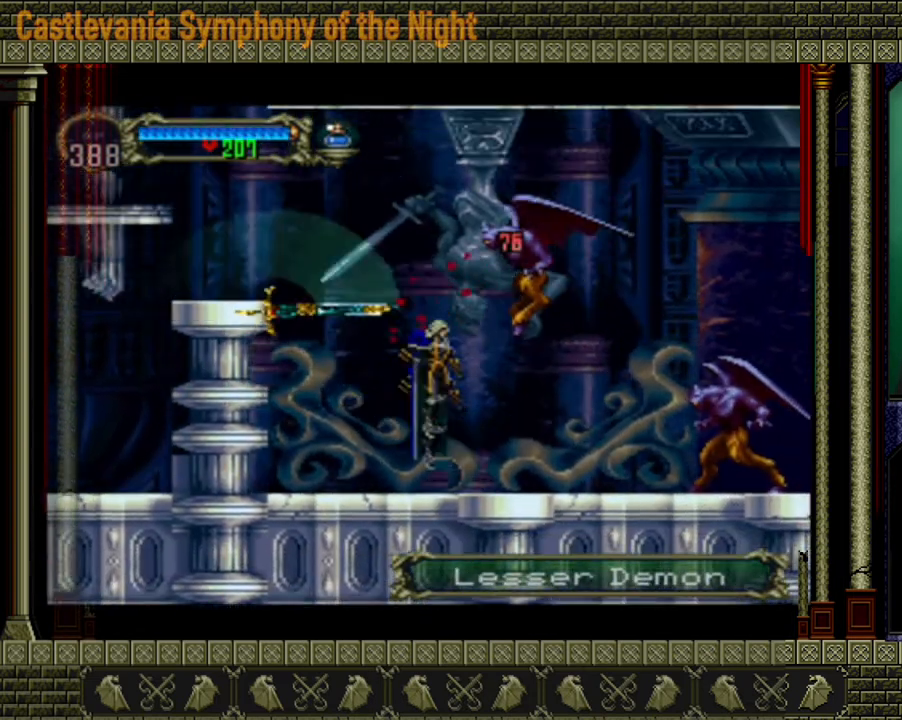
{"buttons": [], "left_stick": "down-left", "right_stick": "center", "events": [[200, "A", "up"], [200, "X", "up"], [200, "left_stick", "down-left"]]}
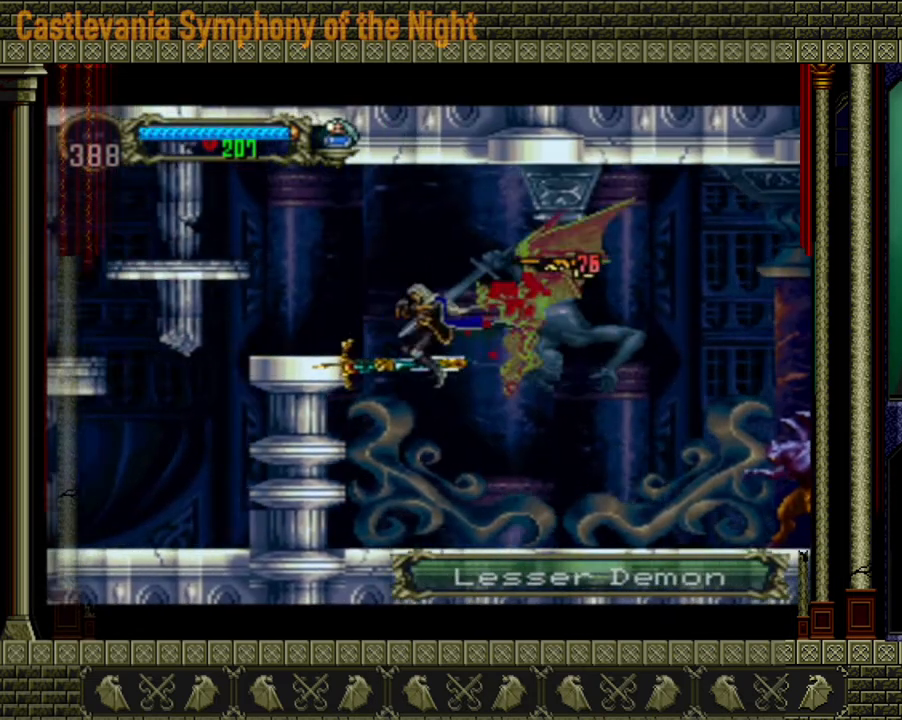
{"buttons": [], "left_stick": "center", "right_stick": "center", "events": [[120, "X", "down"], [120, "left_stick", "right"], [200, "X", "up"], [240, "left_stick", "center"]]}
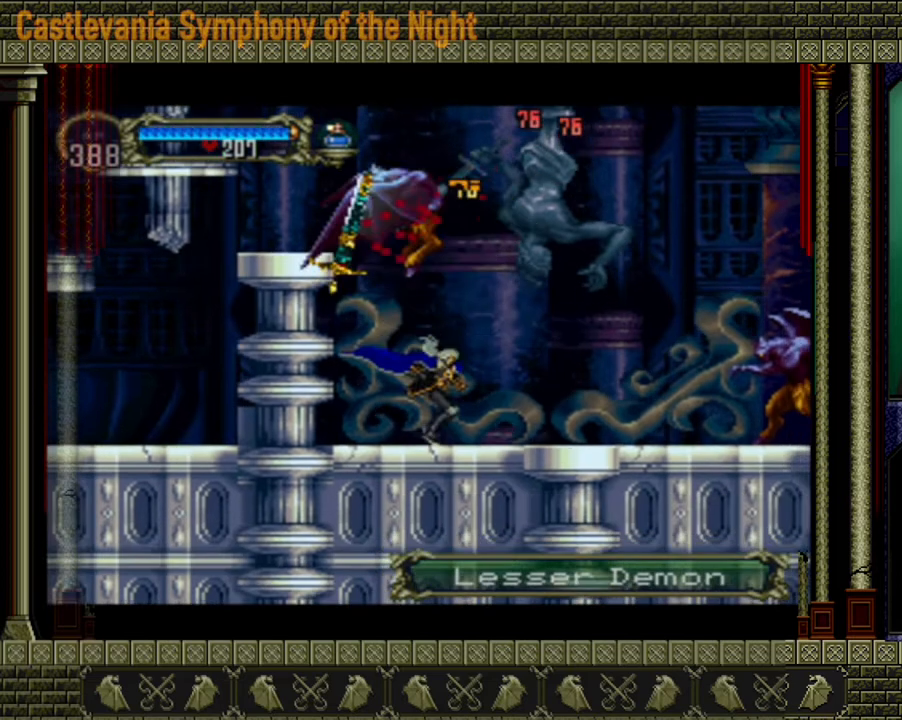
{"buttons": ["A"], "left_stick": "left", "right_stick": "center", "events": [[40, "left_stick", "right"], [360, "A", "down"], [440, "left_stick", "left"]]}
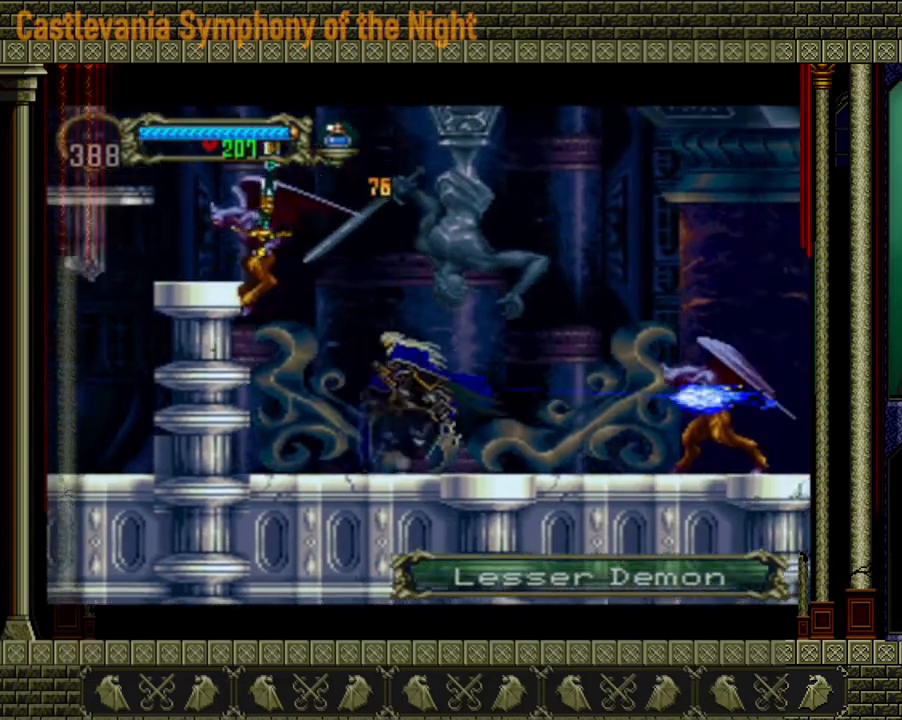
{"buttons": ["A", "X"], "left_stick": "left", "right_stick": "center", "events": [[40, "X", "down"], [120, "left_stick", "center"], [160, "X", "up"], [520, "X", "down"], [520, "left_stick", "left"]]}
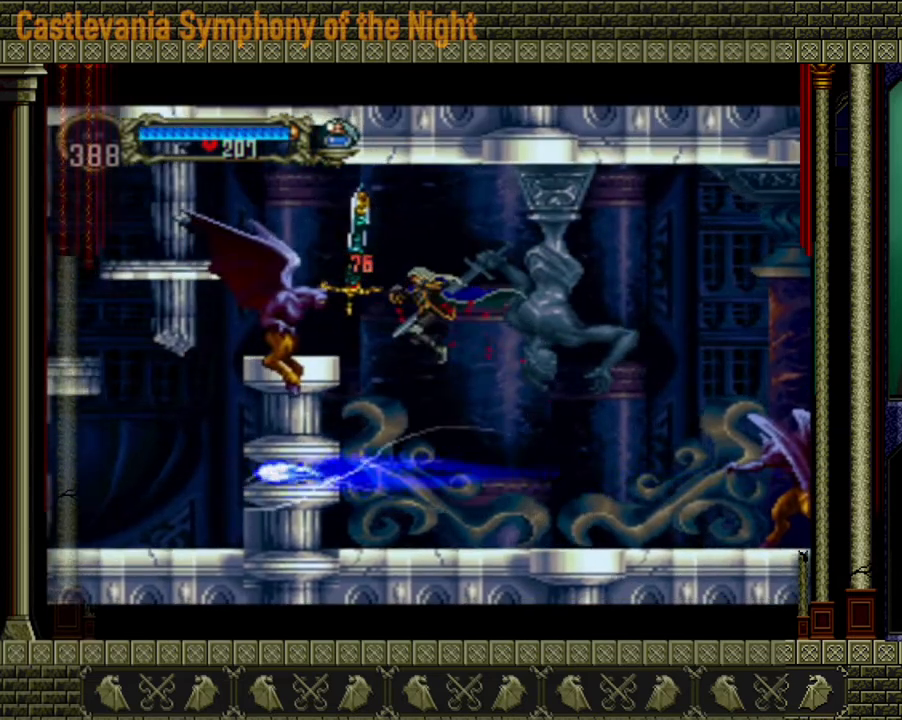
{"buttons": [], "left_stick": "right", "right_stick": "center", "events": [[120, "X", "up"], [160, "A", "up"], [200, "left_stick", "right"]]}
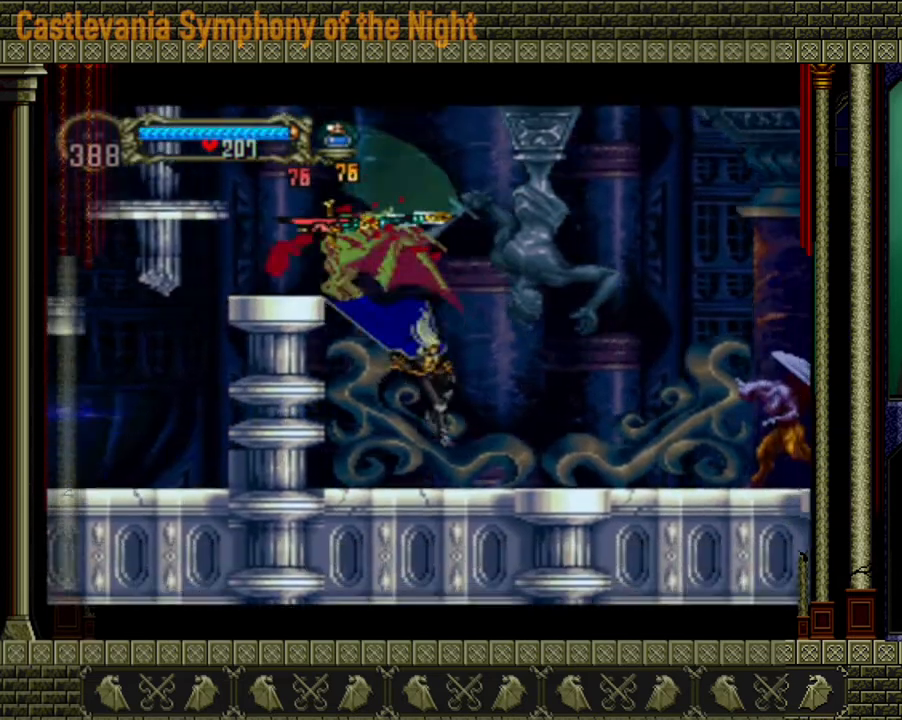
{"buttons": ["A"], "left_stick": "right", "right_stick": "center", "events": [[480, "A", "down"]]}
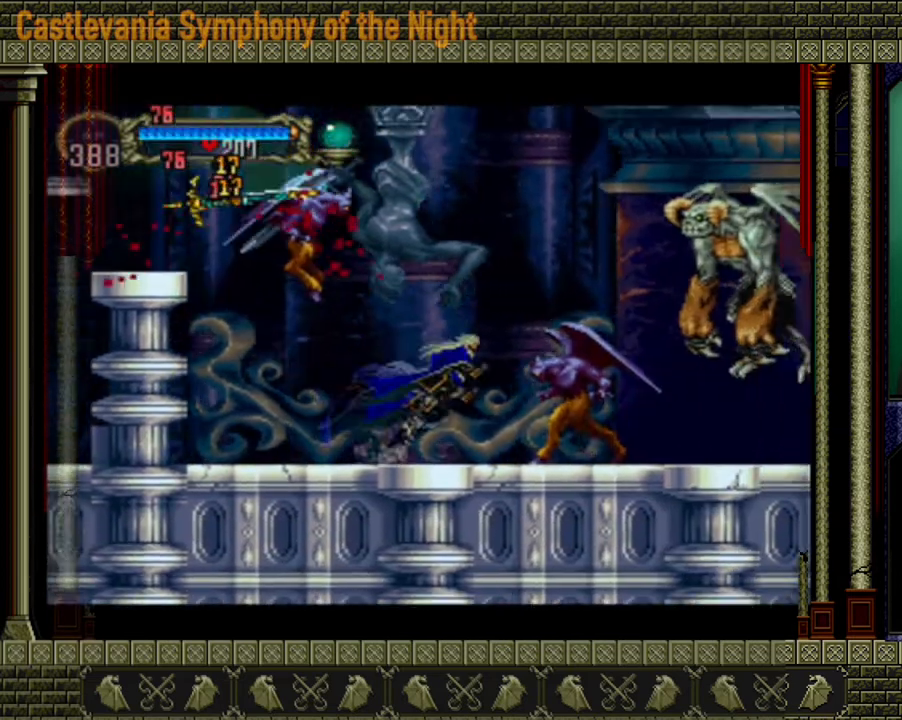
{"buttons": ["A"], "left_stick": "center", "right_stick": "center", "events": [[200, "X", "down"], [240, "left_stick", "center"], [440, "X", "up"]]}
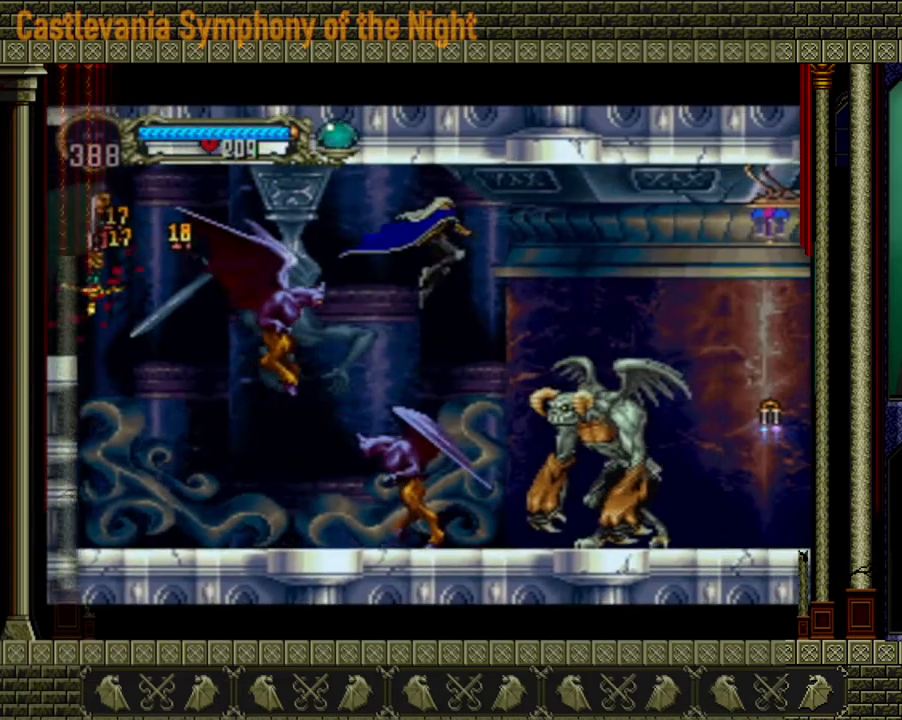
{"buttons": ["A"], "left_stick": "right", "right_stick": "center", "events": [[40, "left_stick", "right"], [120, "A", "up"], [320, "A", "down"]]}
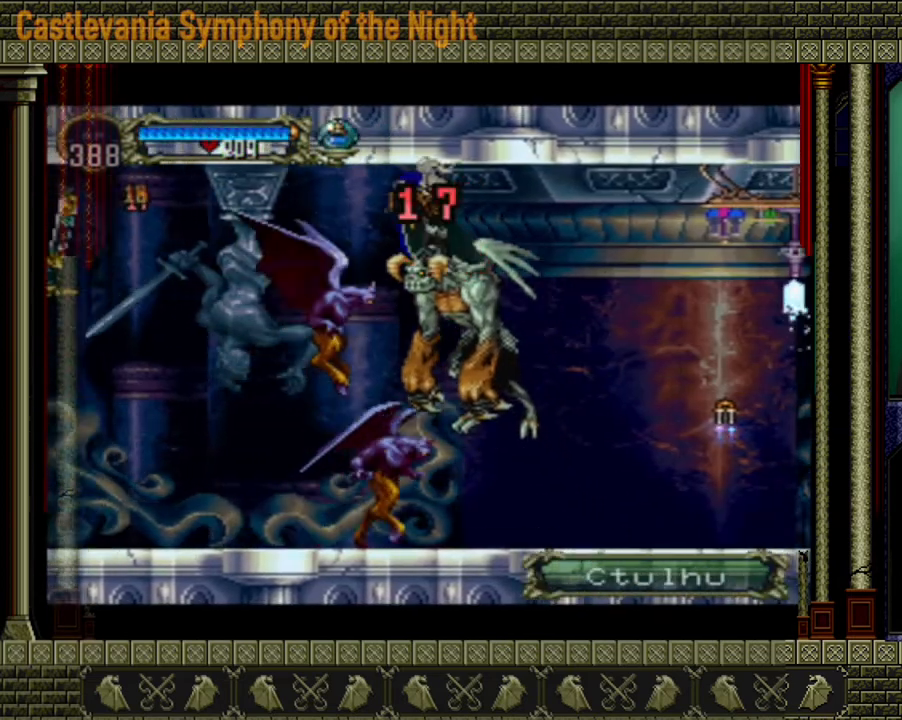
{"buttons": [], "left_stick": "center", "right_stick": "center", "events": [[200, "A", "up"], [280, "left_stick", "center"]]}
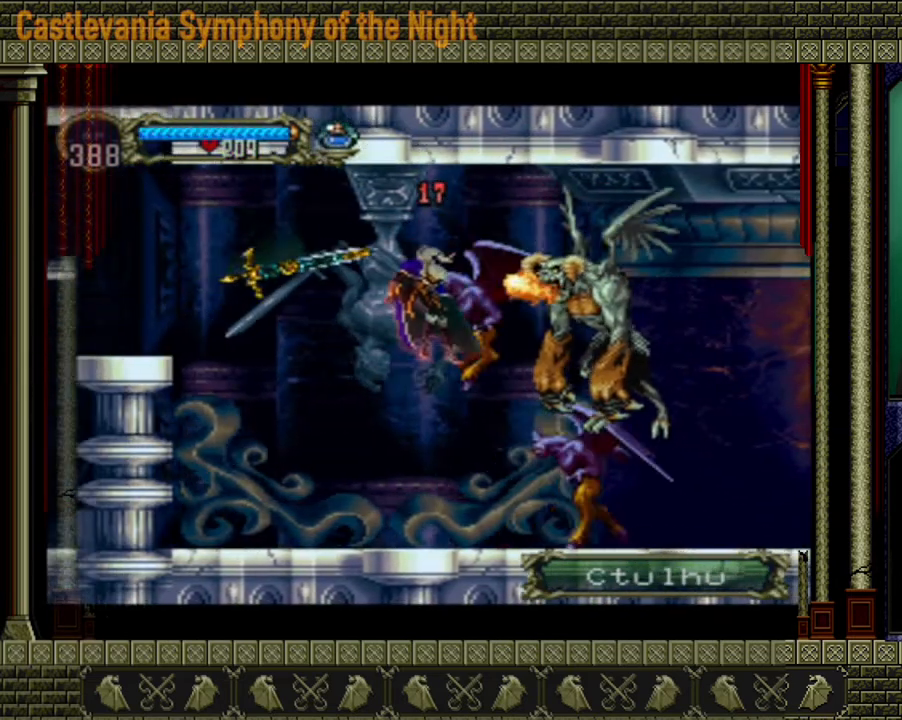
{"buttons": [], "left_stick": "center", "right_stick": "center", "events": []}
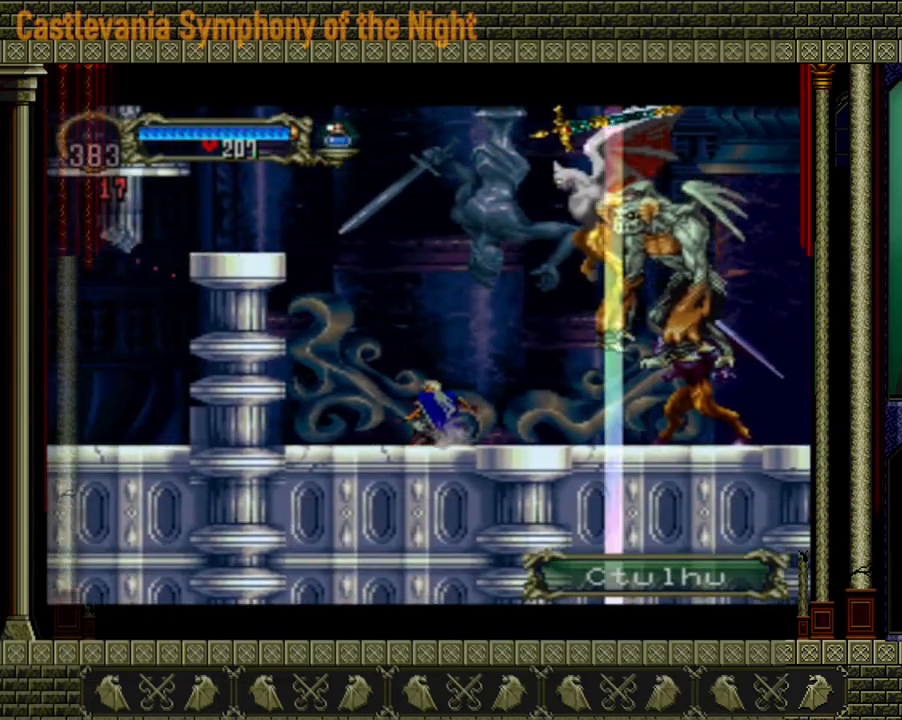
{"buttons": [], "left_stick": "left", "right_stick": "center", "events": [[400, "left_stick", "left"]]}
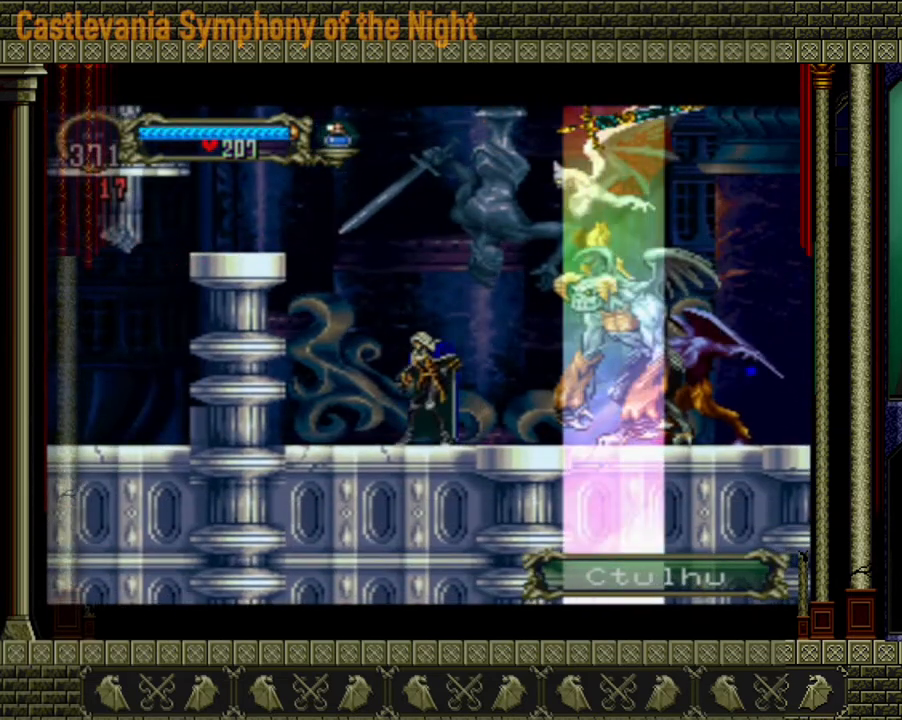
{"buttons": [], "left_stick": "up-left", "right_stick": "center", "events": [[120, "left_stick", "down-right"], [240, "left_stick", "up-right"], [320, "left_stick", "left"], [400, "left_stick", "down"], [520, "left_stick", "up-left"]]}
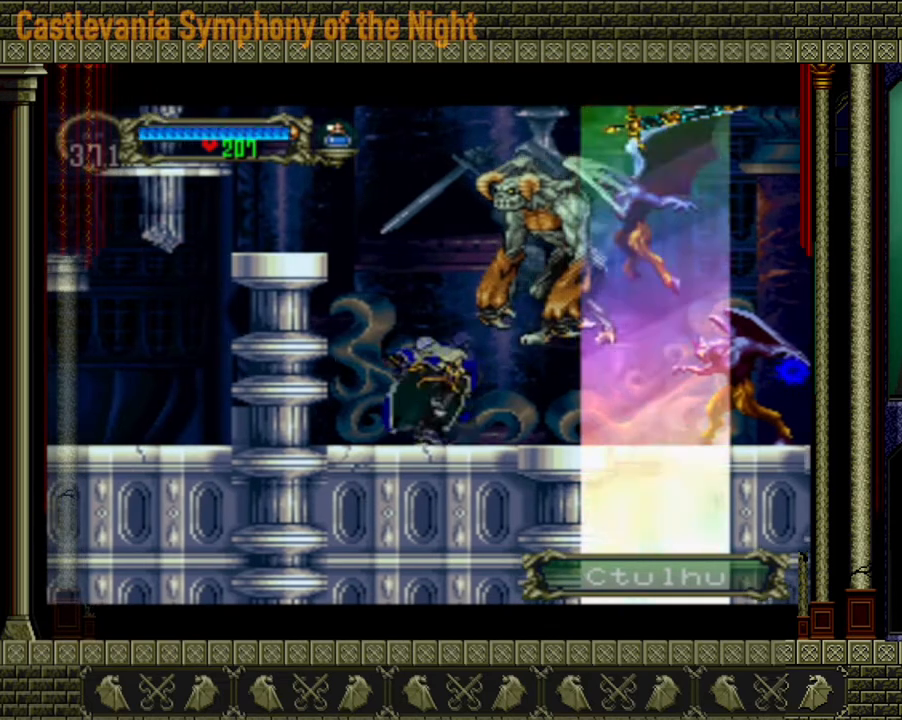
{"buttons": [], "left_stick": "center", "right_stick": "center", "events": [[80, "X", "down"], [160, "left_stick", "center"], [200, "X", "up"]]}
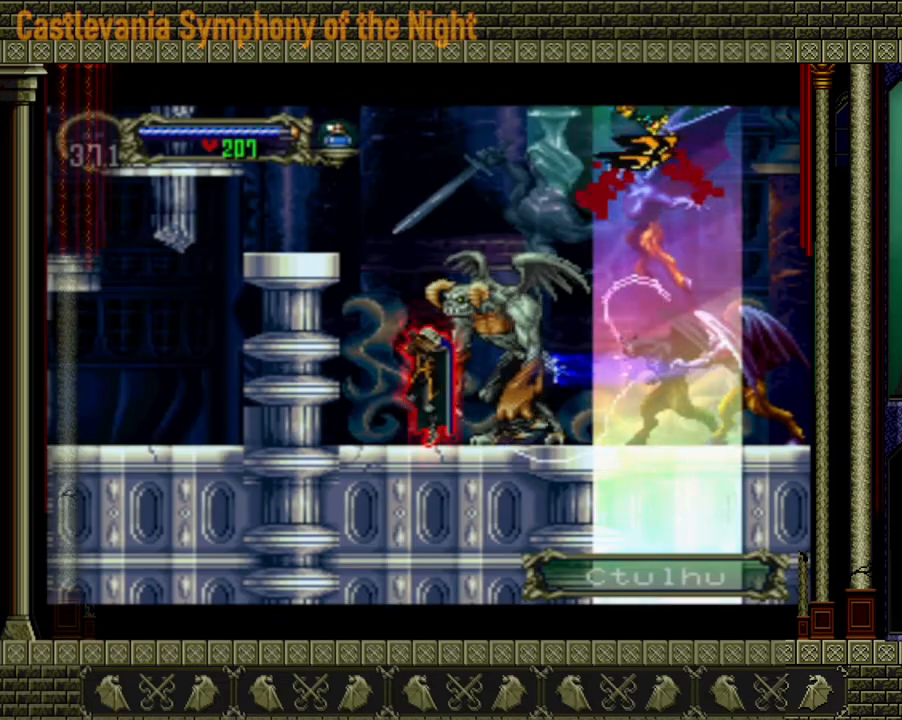
{"buttons": [], "left_stick": "center", "right_stick": "center", "events": []}
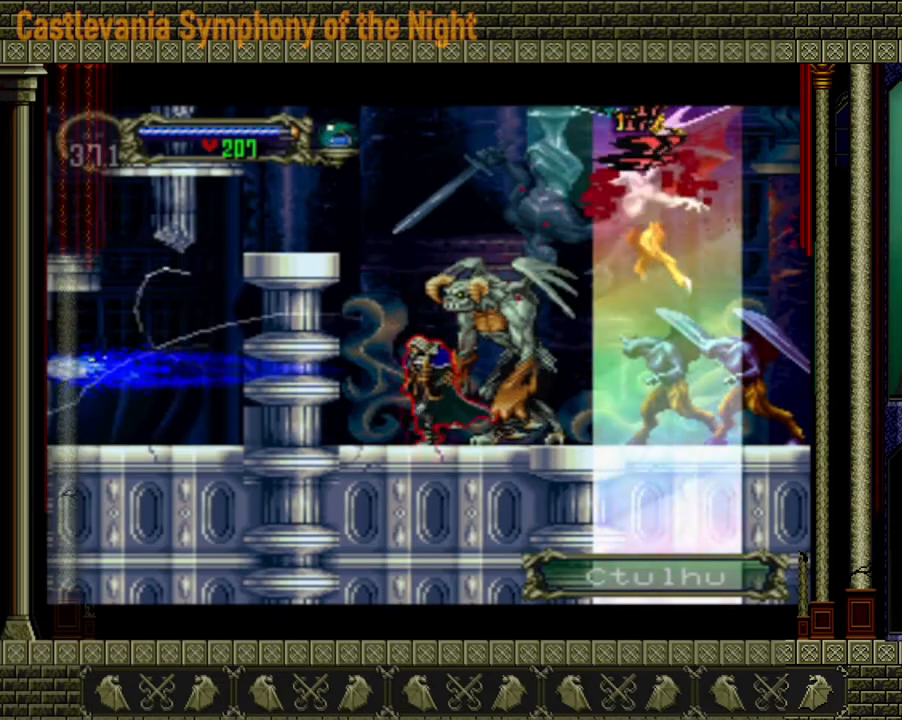
{"buttons": [], "left_stick": "down", "right_stick": "center", "events": [[280, "left_stick", "down-left"], [400, "left_stick", "down"]]}